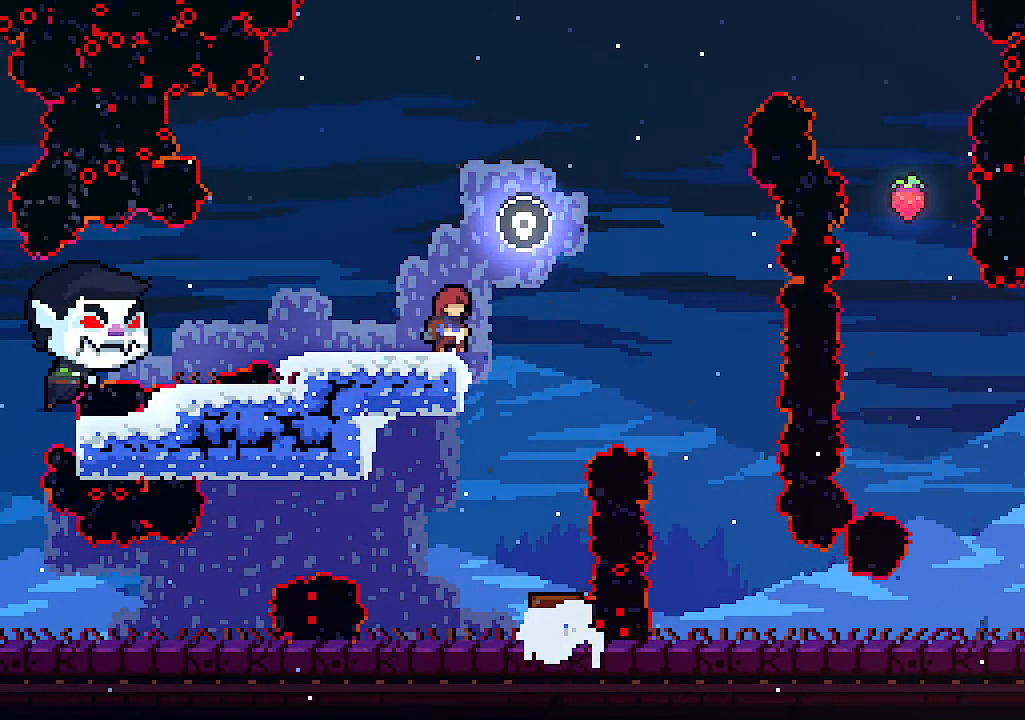
Gameplay with keyboard; each line is a JSON object with the keys held at the frame after it. "events" lists presses ("down") and releases ("up") of "c", "down", "left", "right", "s", "shift", "up", "x" and "z" between this image and that frame as [ms after this image, input, new state], when the widget could be followed in between. No other keys are recorded. Mouse input is not recorded.
{"keys": [], "events": []}
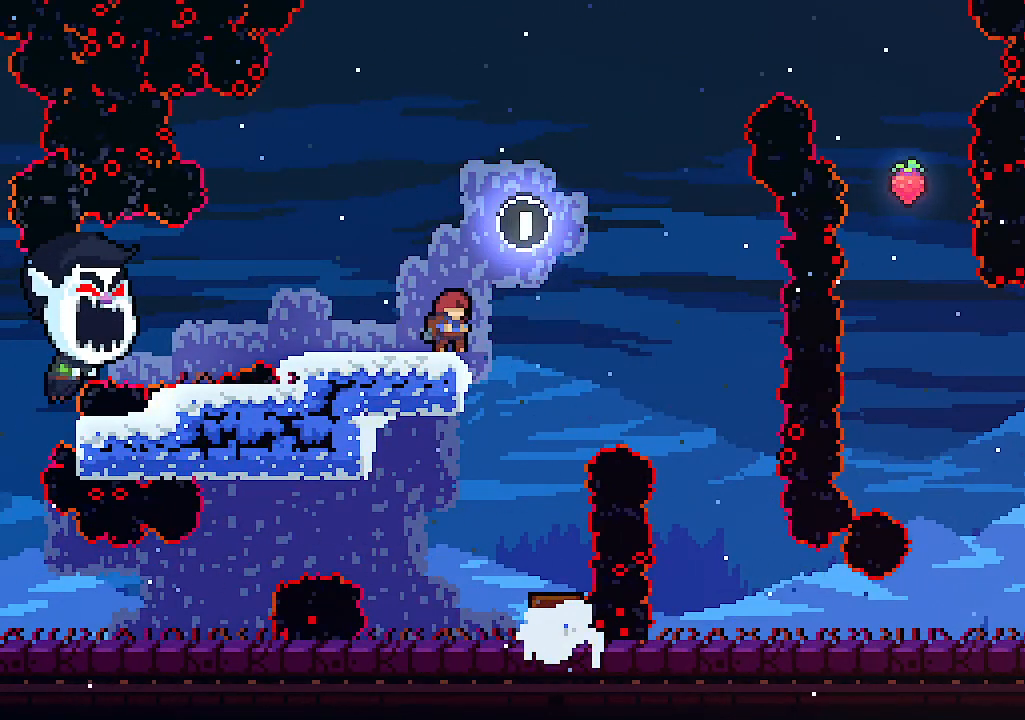
{"keys": ["z"], "events": [[467, "z", "down"]]}
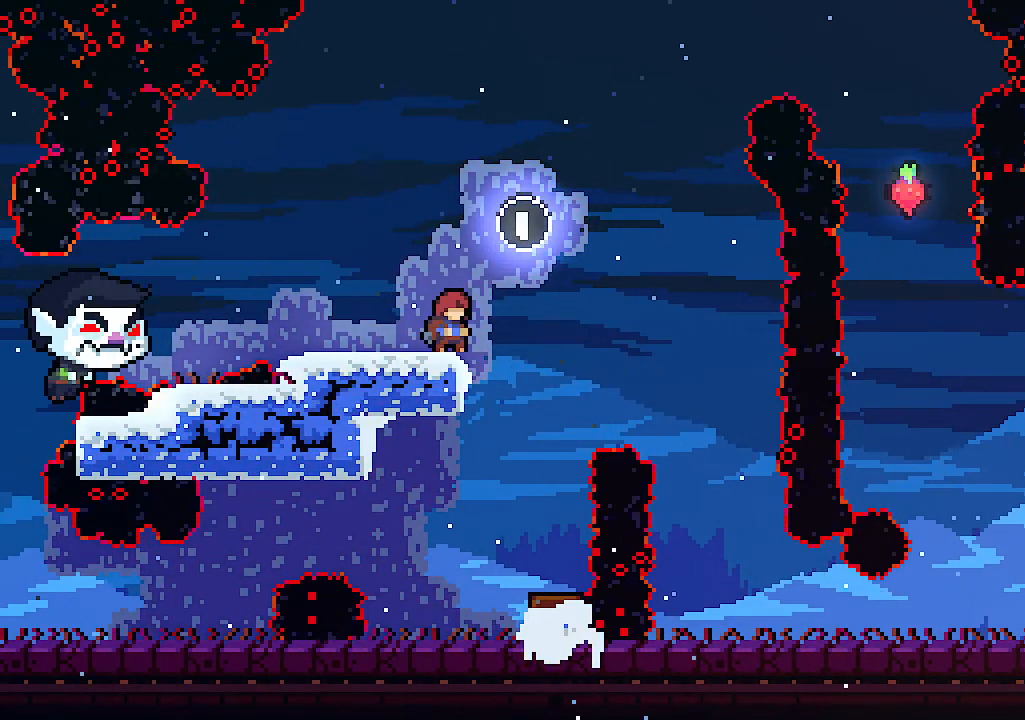
{"keys": ["z"], "events": []}
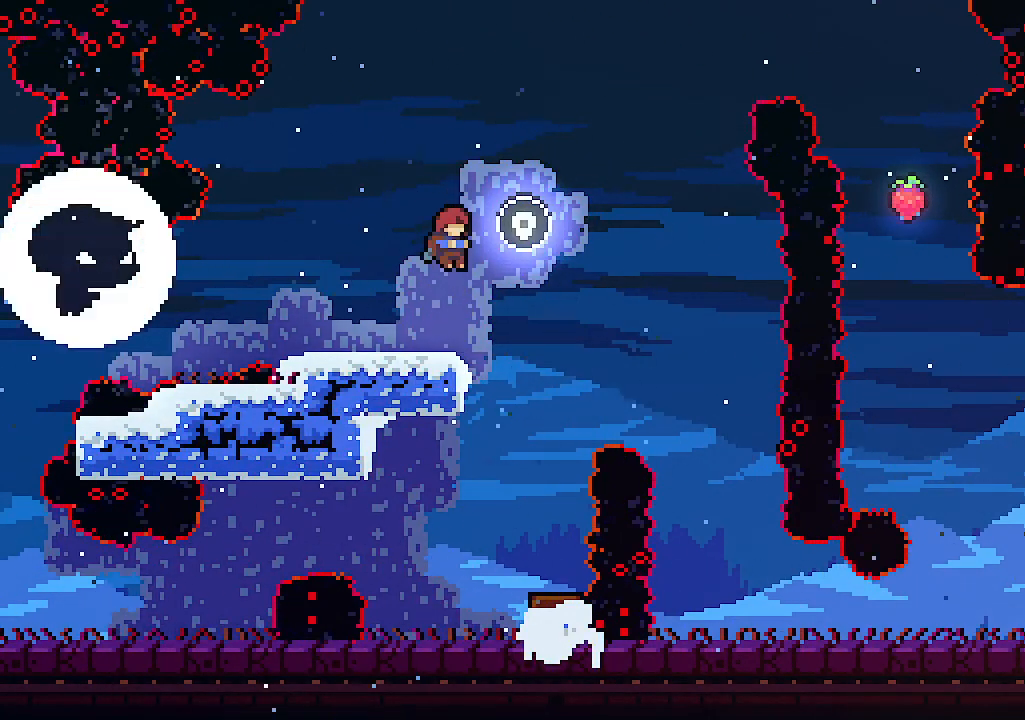
{"keys": ["up", "z"], "events": [[34, "z", "up"], [234, "up", "down"], [234, "z", "down"]]}
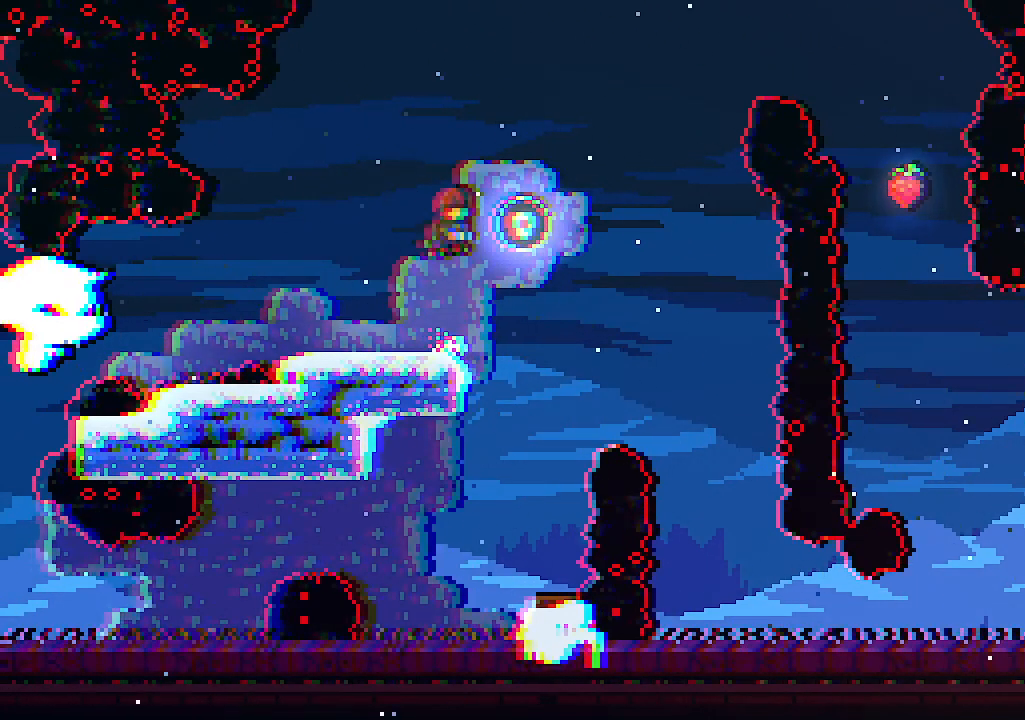
{"keys": [], "events": [[167, "c", "down"], [167, "z", "up"], [367, "c", "up"], [400, "up", "up"]]}
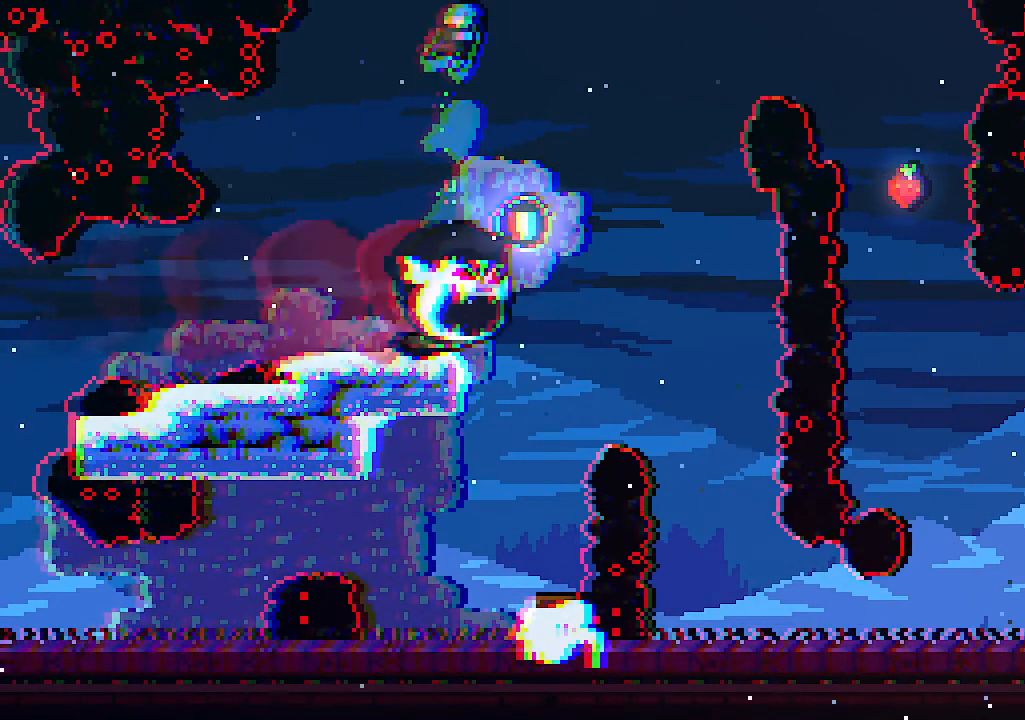
{"keys": [], "events": []}
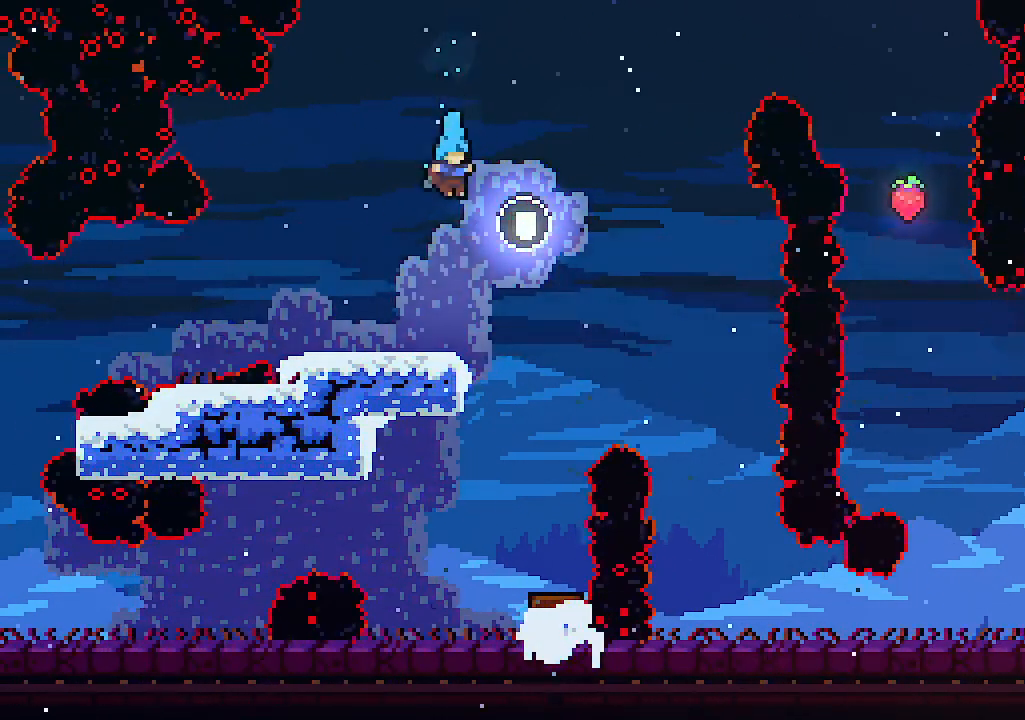
{"keys": [], "events": []}
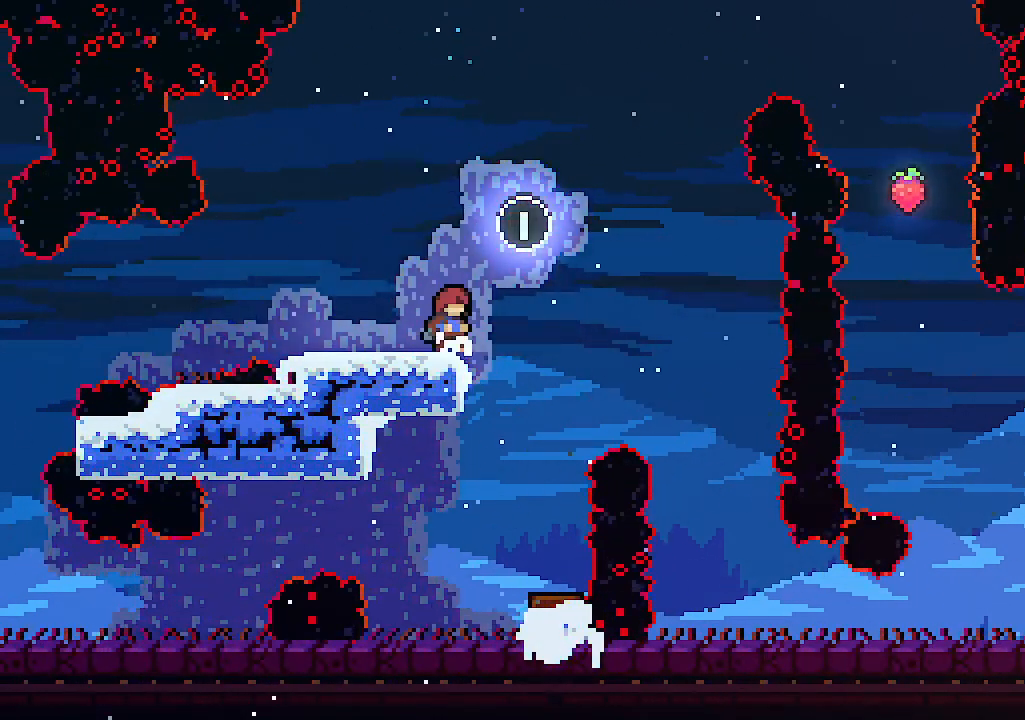
{"keys": ["z"], "events": [[167, "z", "down"]]}
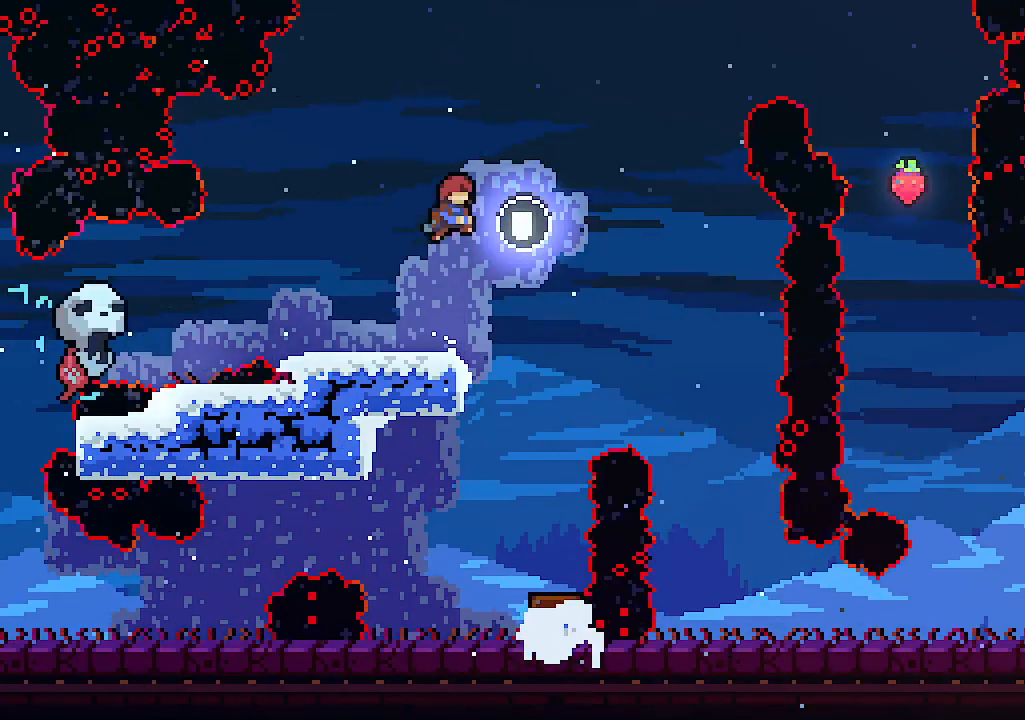
{"keys": [], "events": [[200, "z", "up"]]}
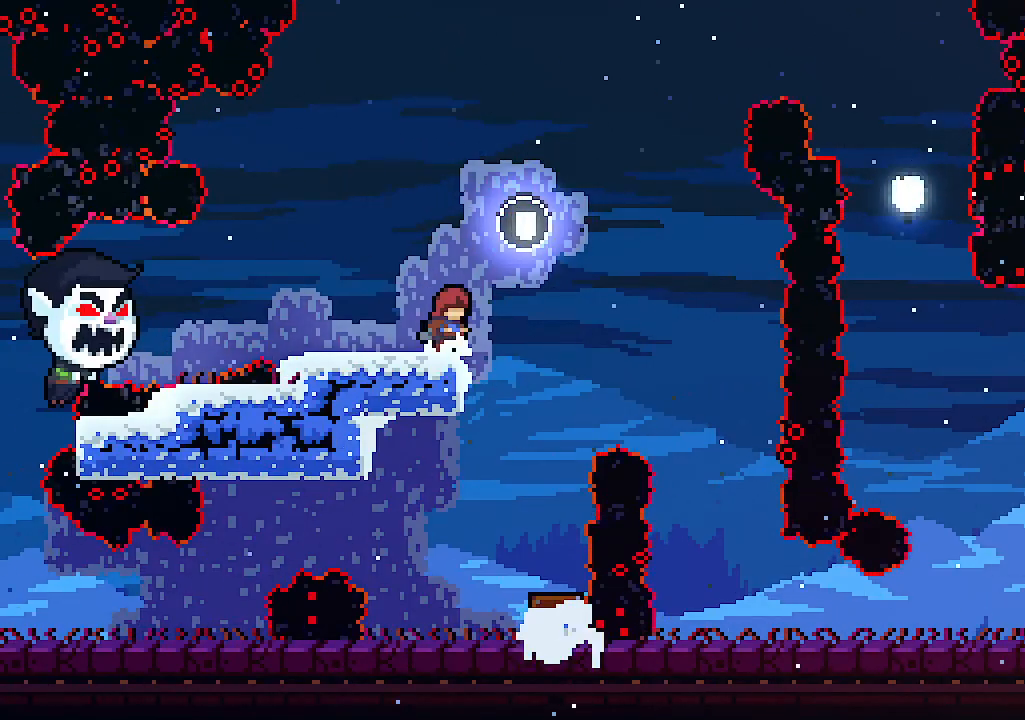
{"keys": [], "events": []}
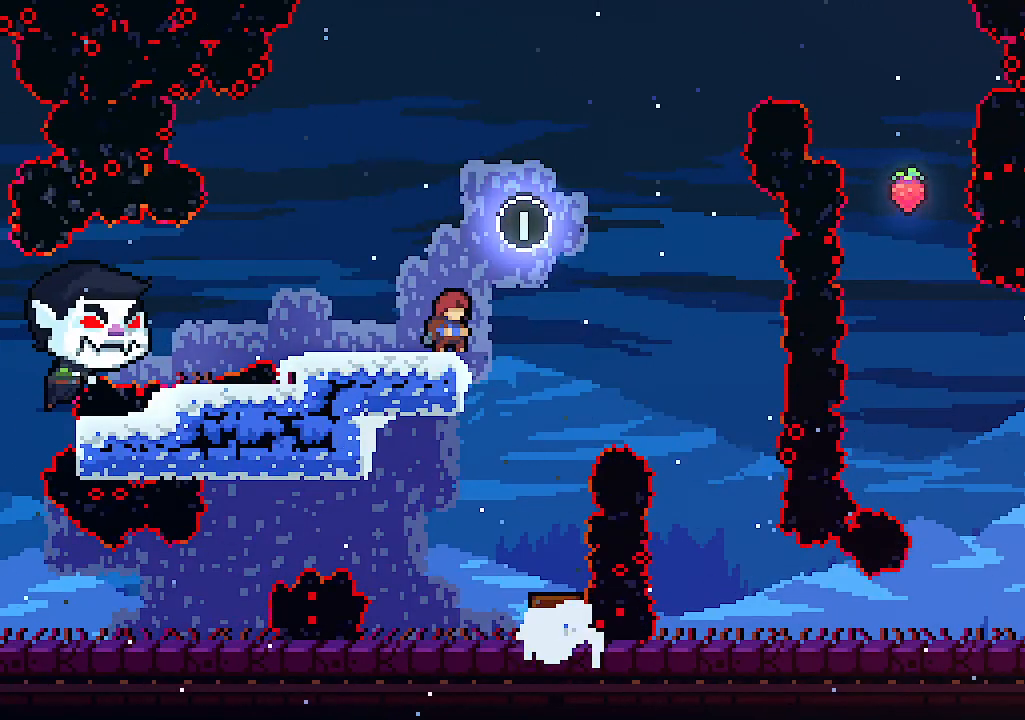
{"keys": [], "events": []}
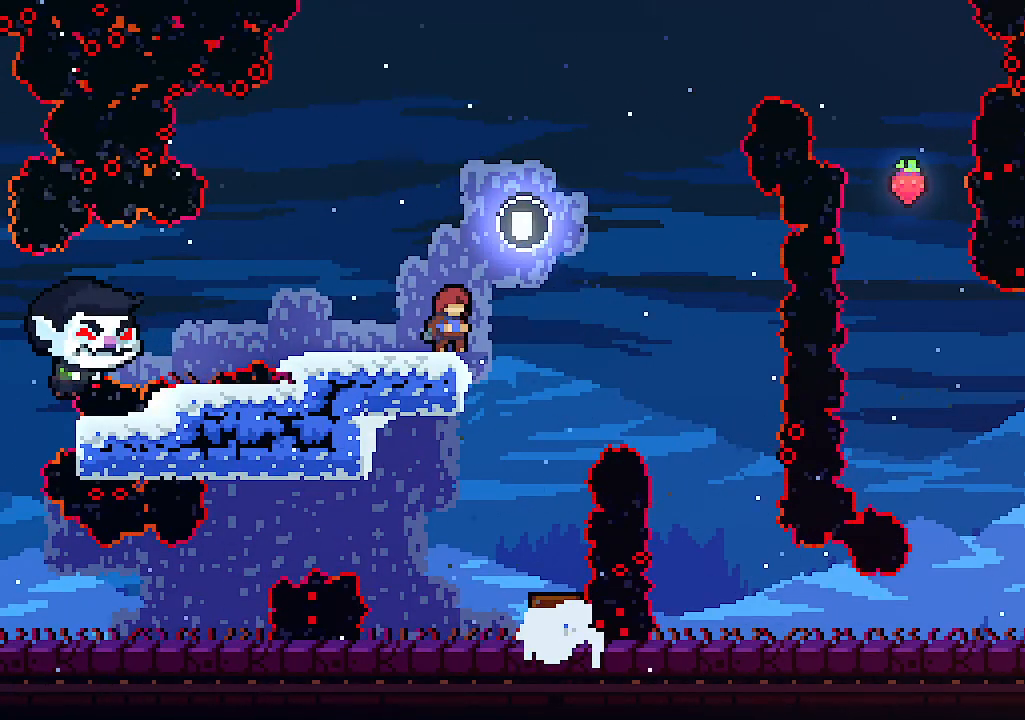
{"keys": ["z"], "events": [[100, "z", "down"]]}
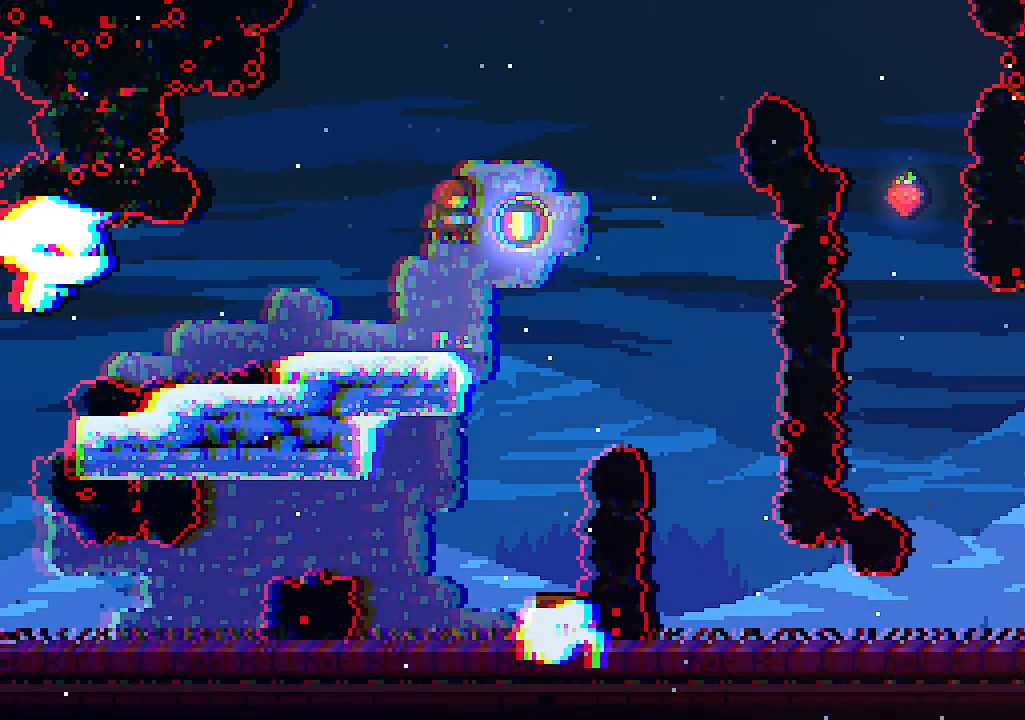
{"keys": ["c", "up"], "events": [[200, "z", "up"], [334, "up", "down"], [434, "c", "down"]]}
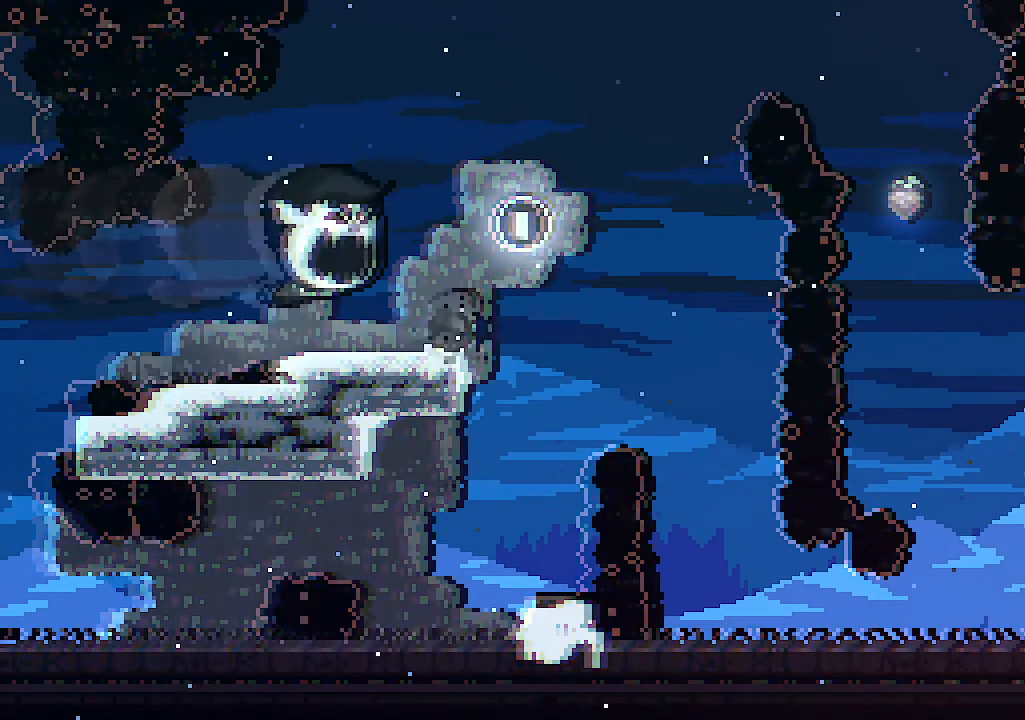
{"keys": [], "events": [[67, "c", "up"], [234, "up", "up"]]}
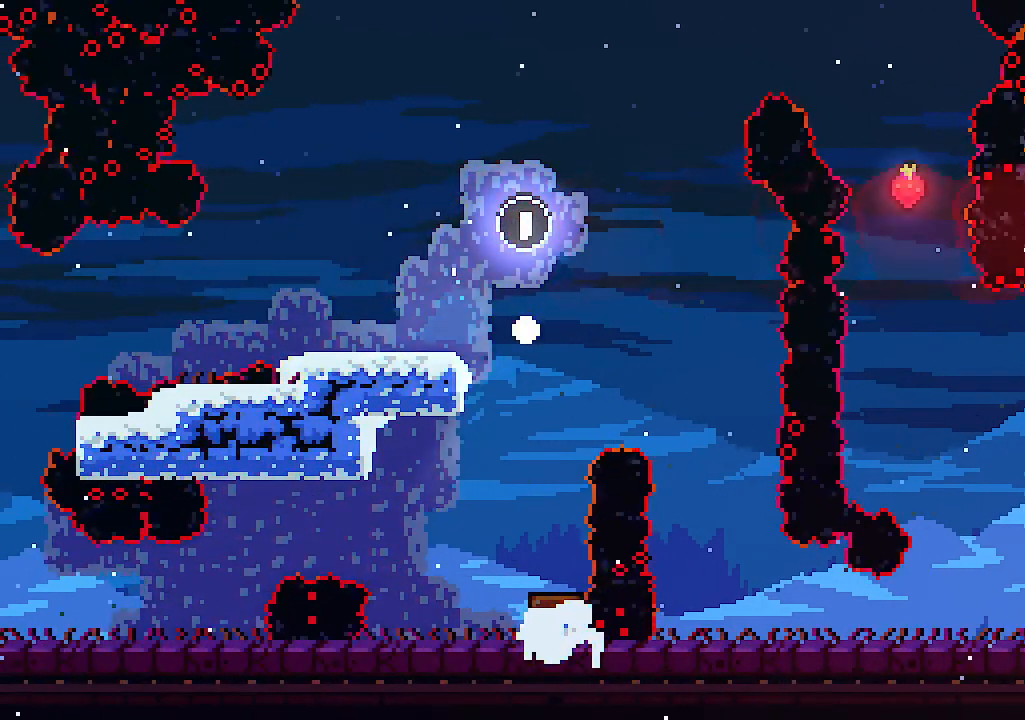
{"keys": [], "events": []}
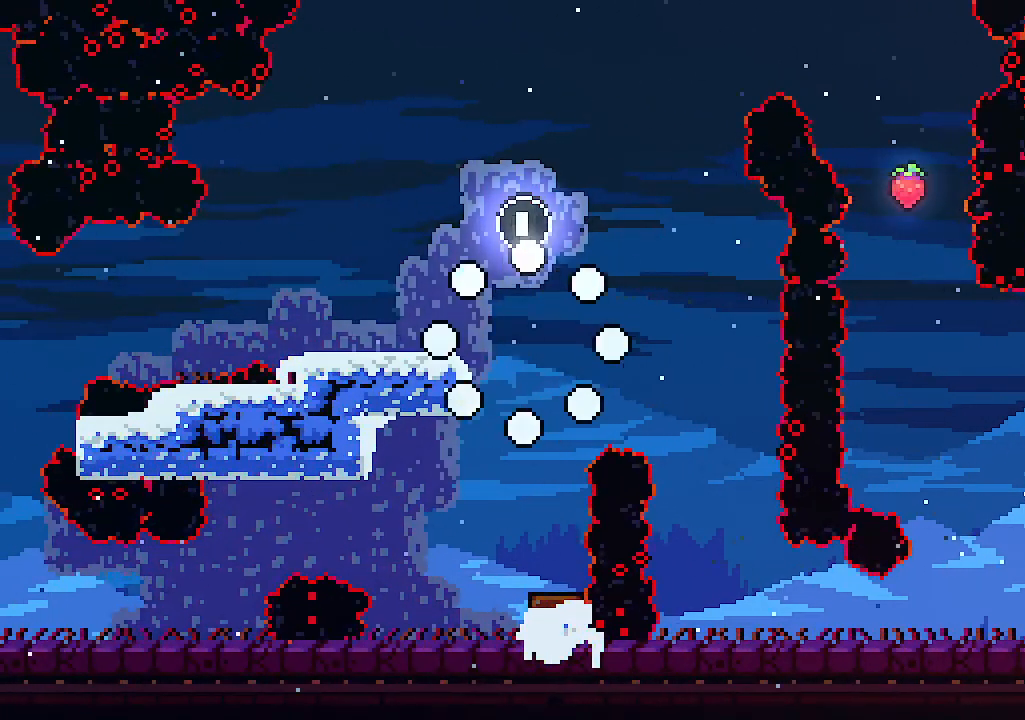
{"keys": [], "events": []}
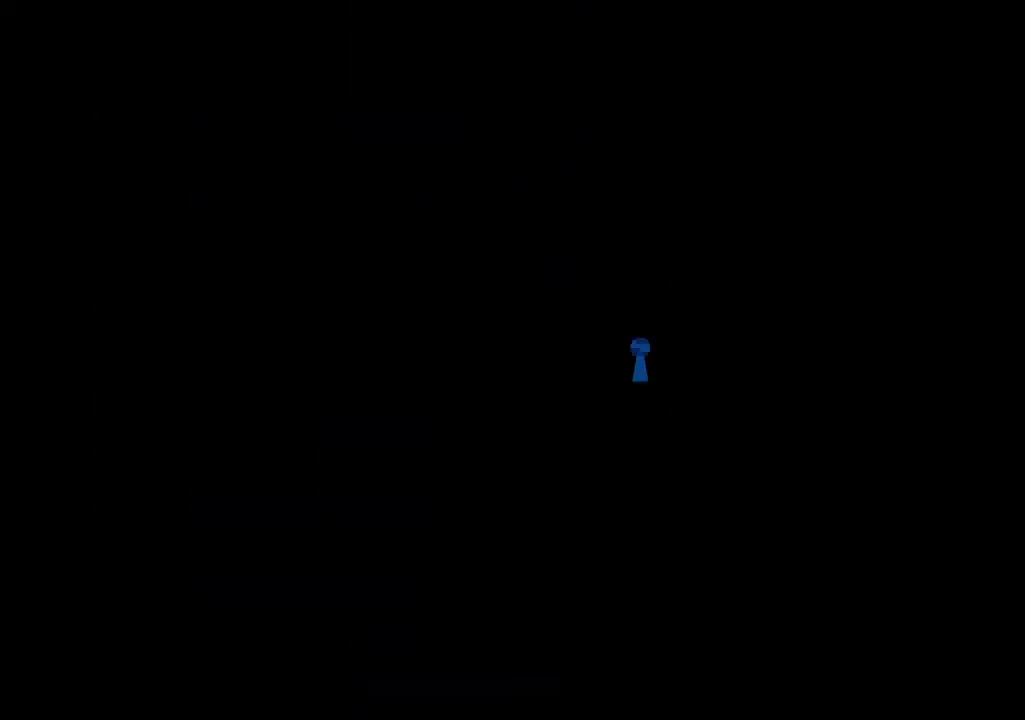
{"keys": ["right"], "events": [[267, "right", "down"]]}
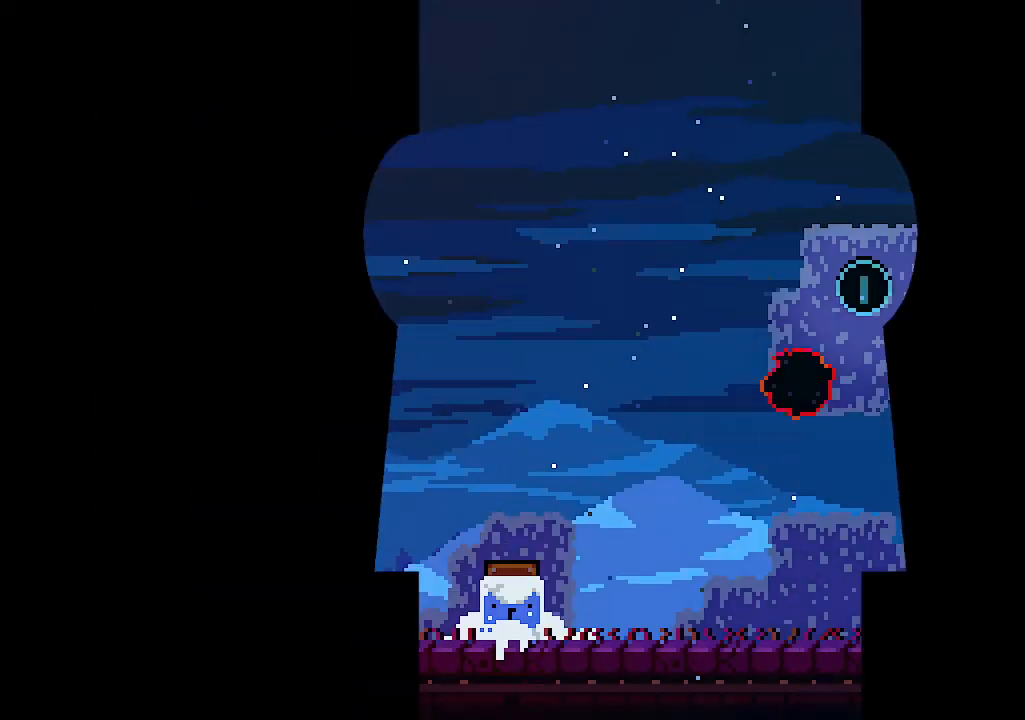
{"keys": ["c", "right"], "events": [[367, "c", "down"]]}
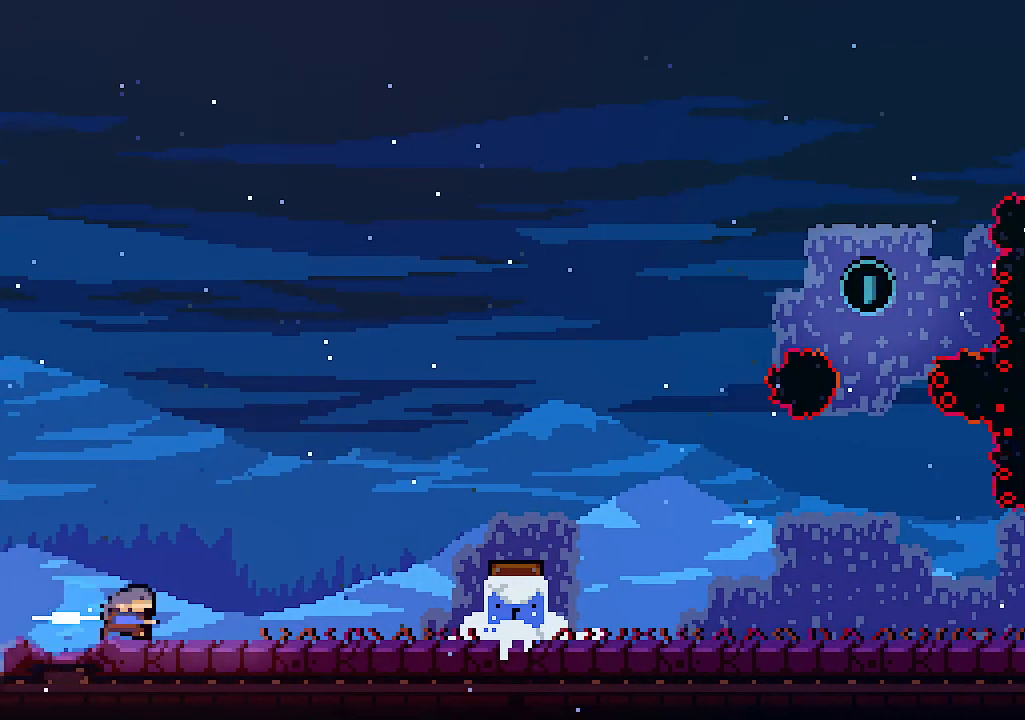
{"keys": ["right", "z"], "events": [[67, "c", "up"], [234, "z", "down"]]}
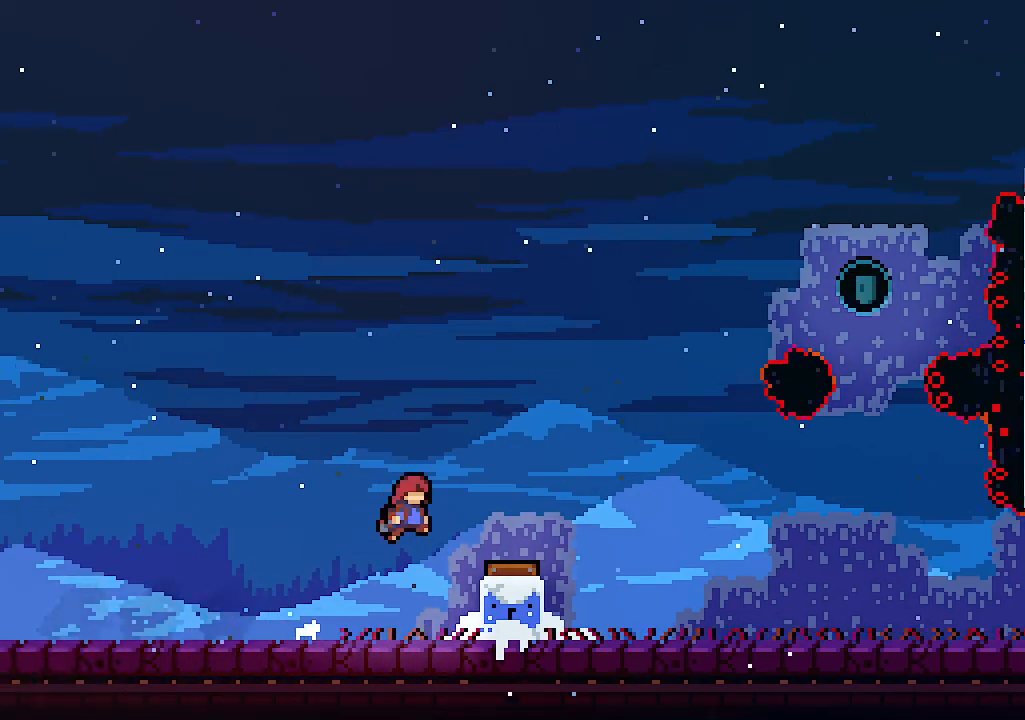
{"keys": ["right"], "events": [[67, "z", "up"]]}
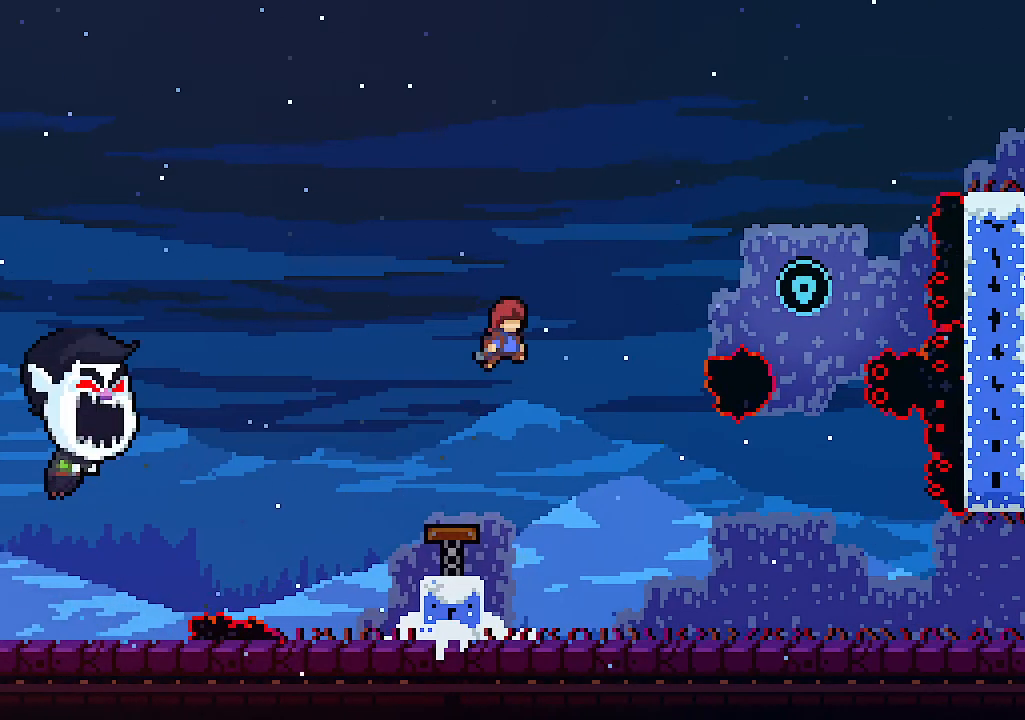
{"keys": ["right", "up"], "events": [[300, "c", "down"], [300, "up", "down"], [400, "c", "up"]]}
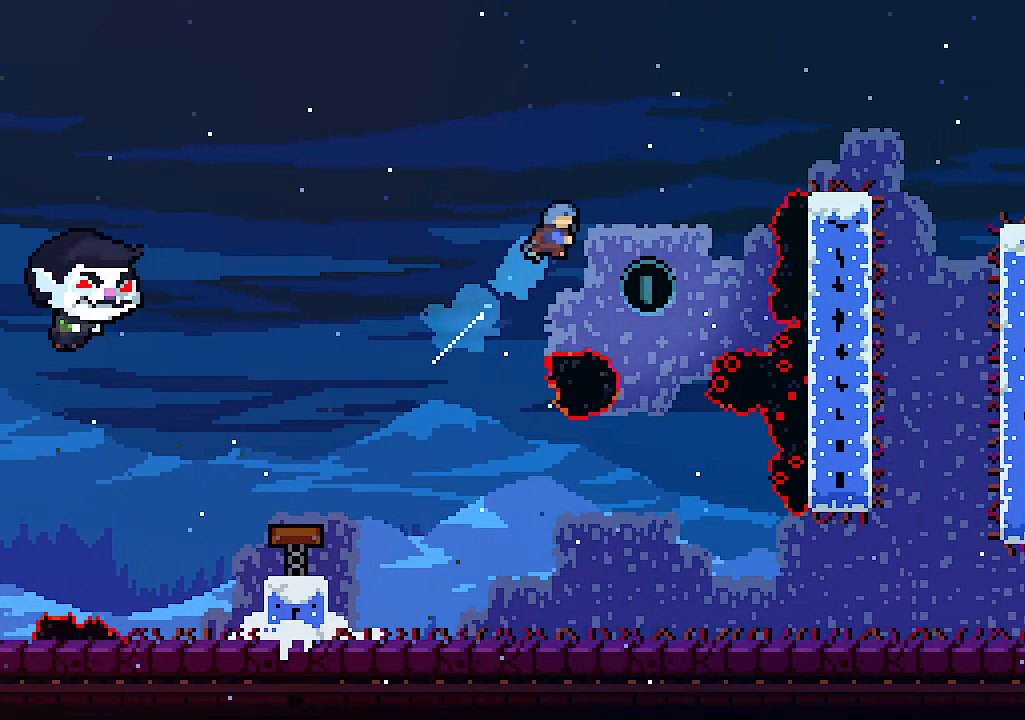
{"keys": [], "events": [[67, "up", "up"], [200, "right", "up"]]}
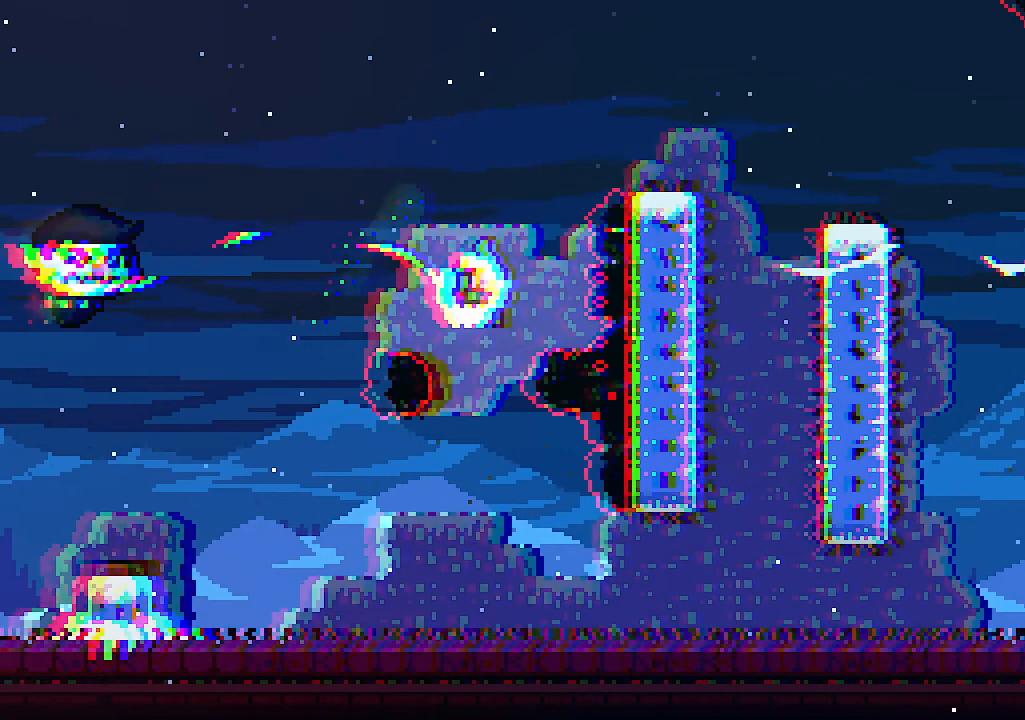
{"keys": ["c", "right"], "events": [[200, "right", "down"], [500, "c", "down"]]}
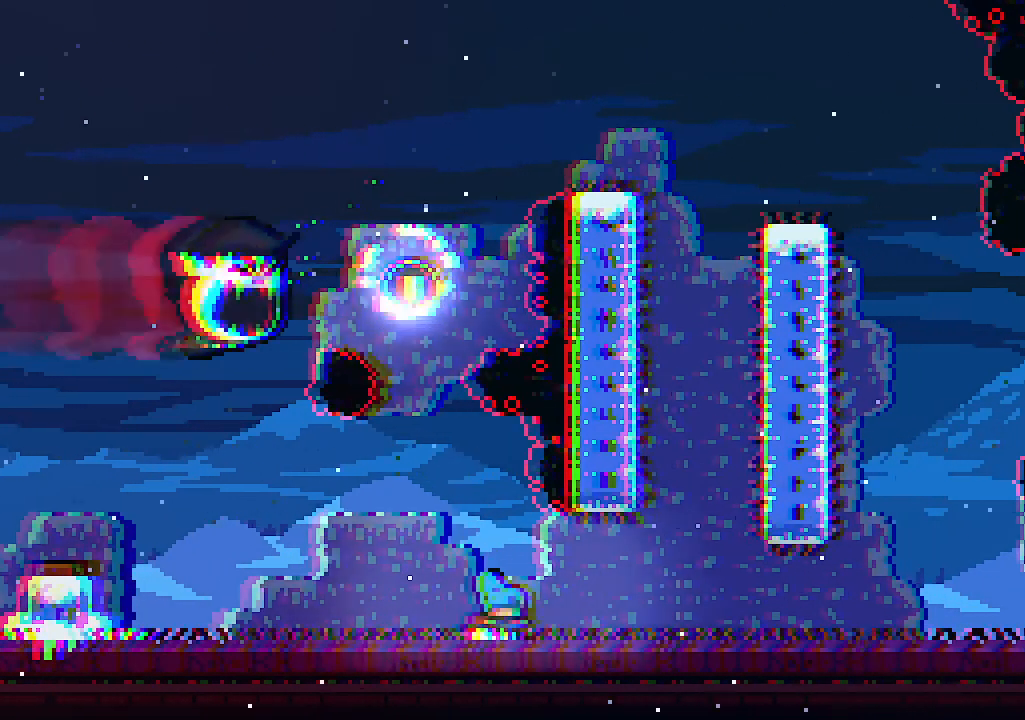
{"keys": ["right"], "events": [[267, "c", "up"]]}
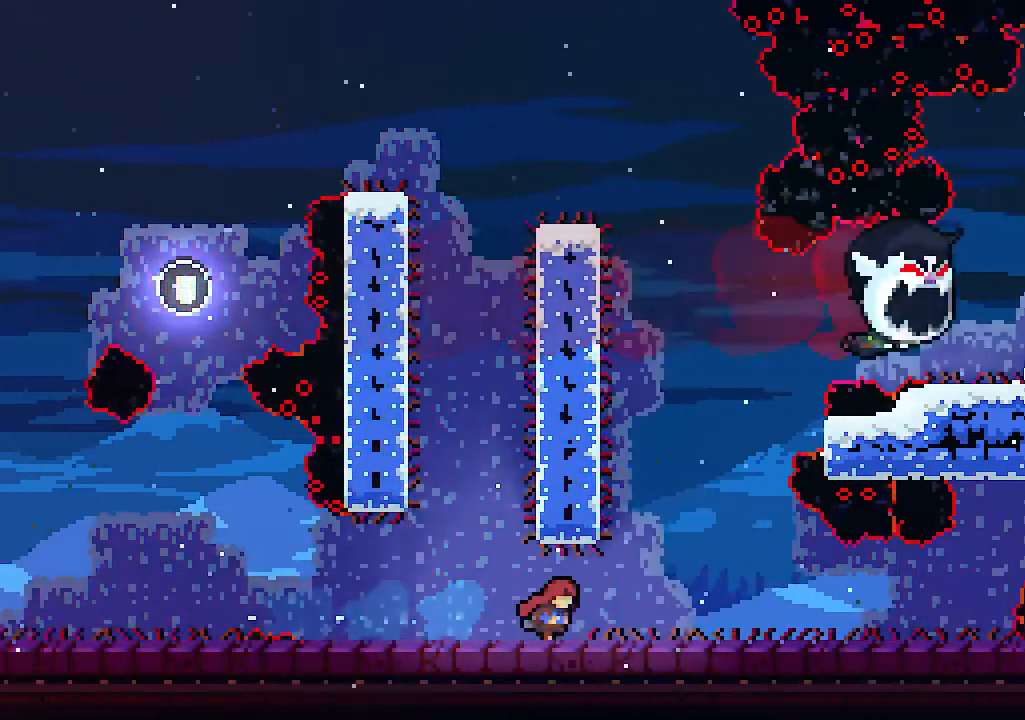
{"keys": ["left", "z"], "events": [[167, "left", "down"], [167, "right", "up"], [167, "z", "down"], [434, "z", "up"], [467, "z", "down"]]}
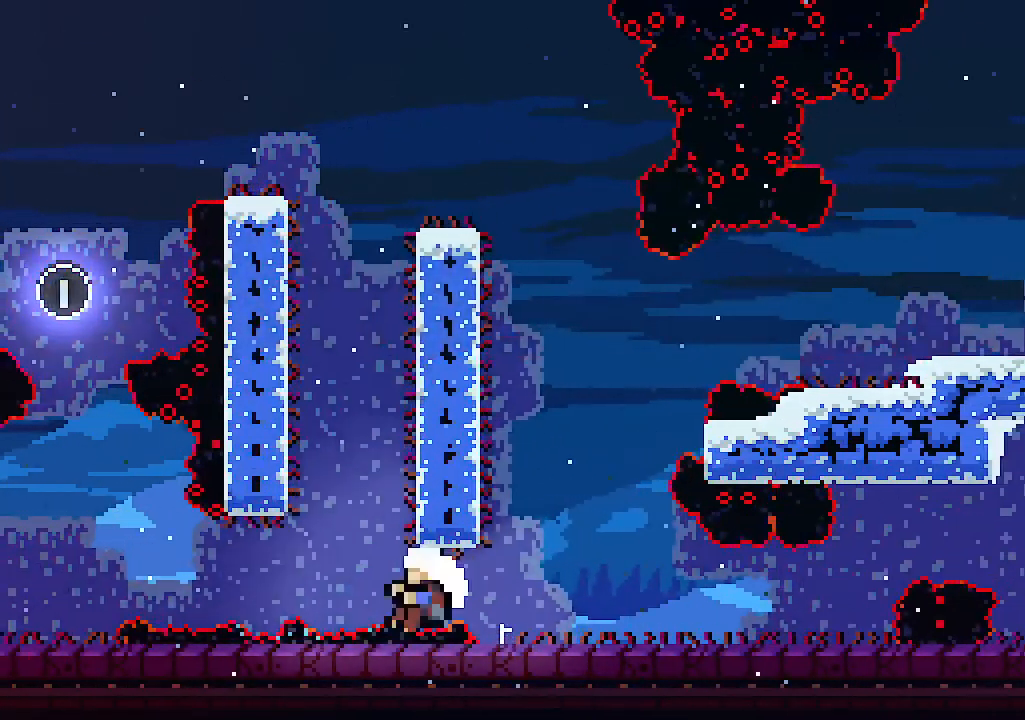
{"keys": [], "events": [[134, "right", "down"], [200, "left", "up"], [200, "z", "up"], [300, "right", "up"]]}
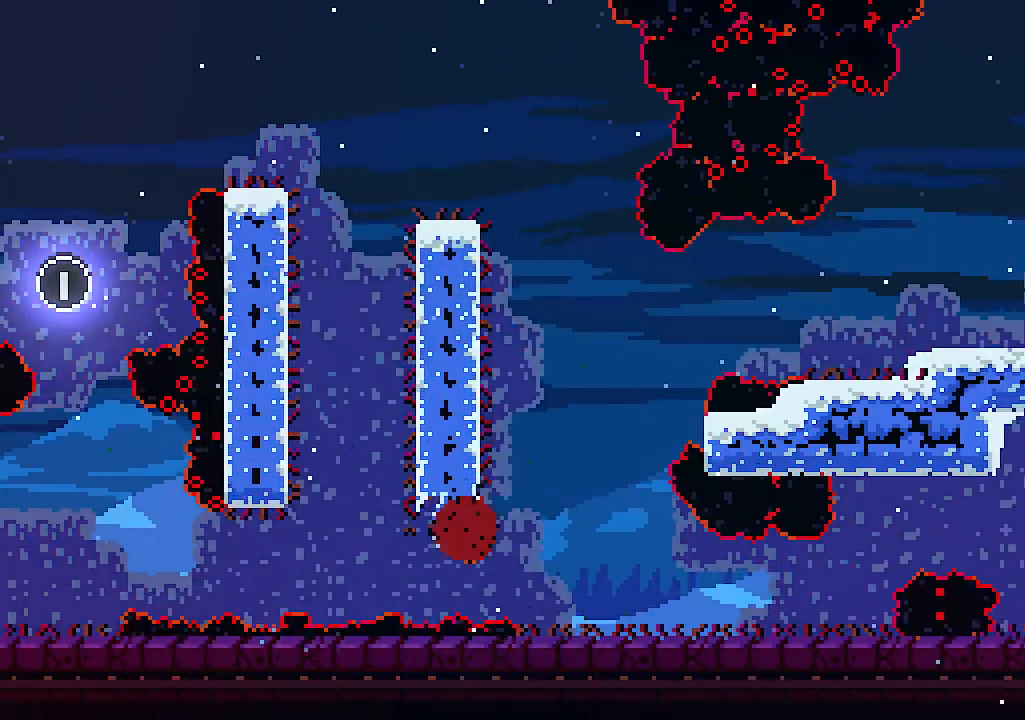
{"keys": [], "events": []}
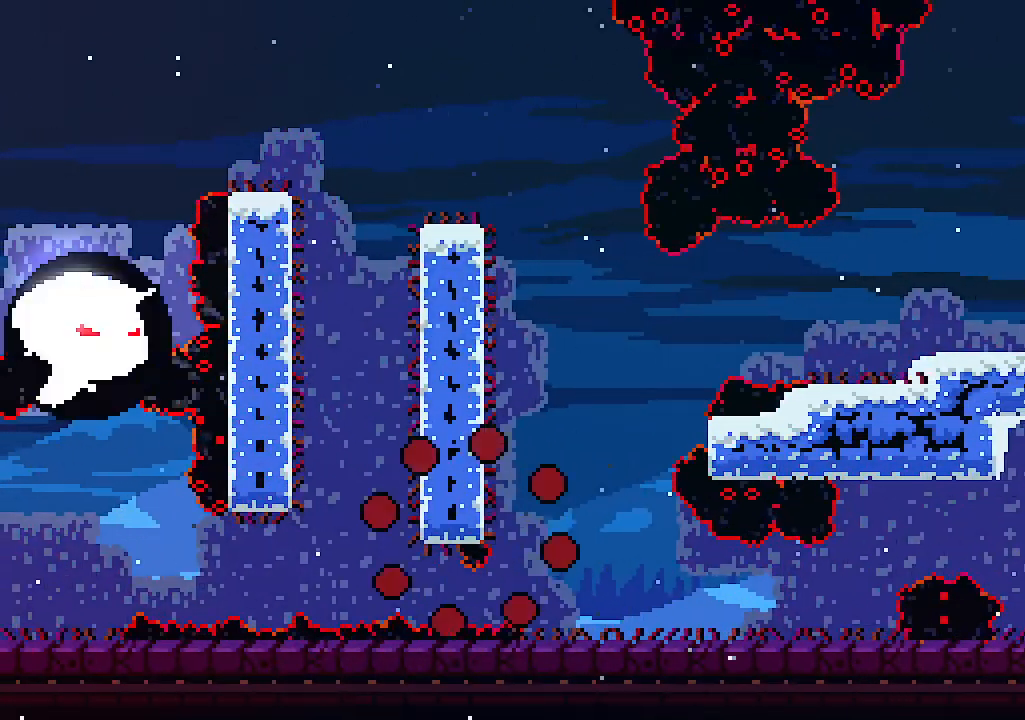
{"keys": [], "events": []}
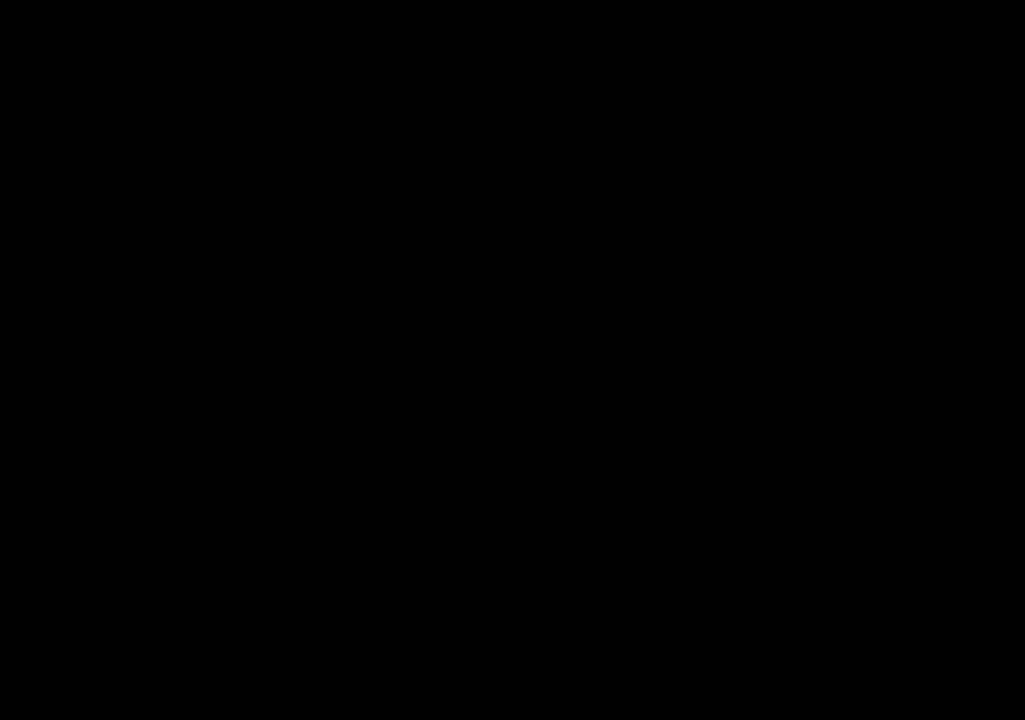
{"keys": ["right"], "events": [[367, "right", "down"]]}
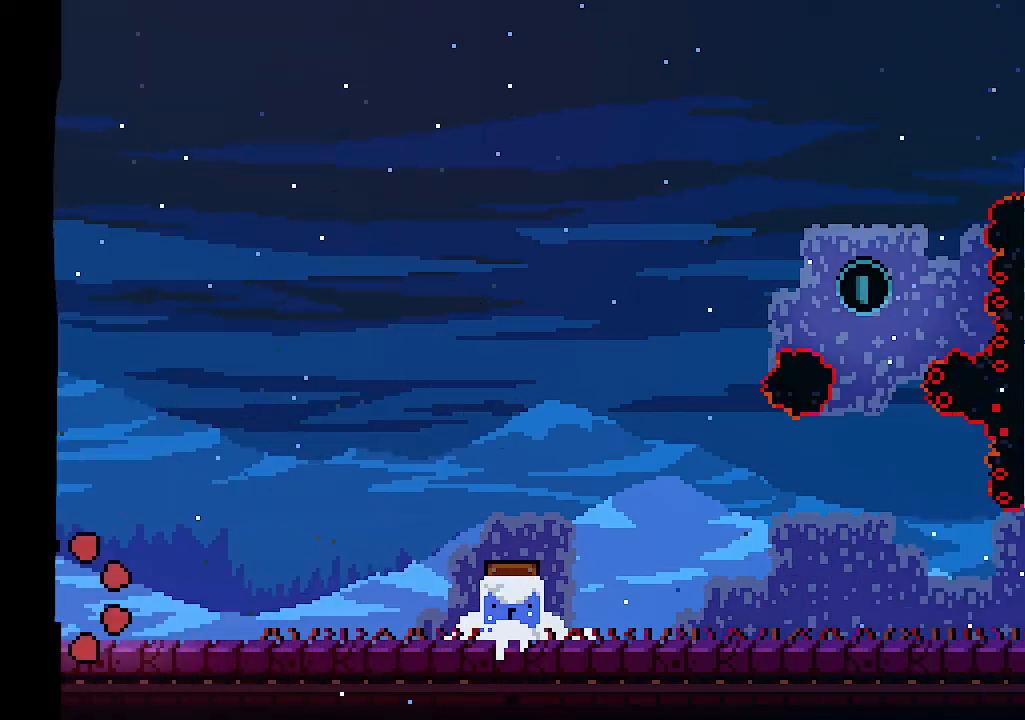
{"keys": ["right"], "events": [[167, "c", "down"], [400, "c", "up"]]}